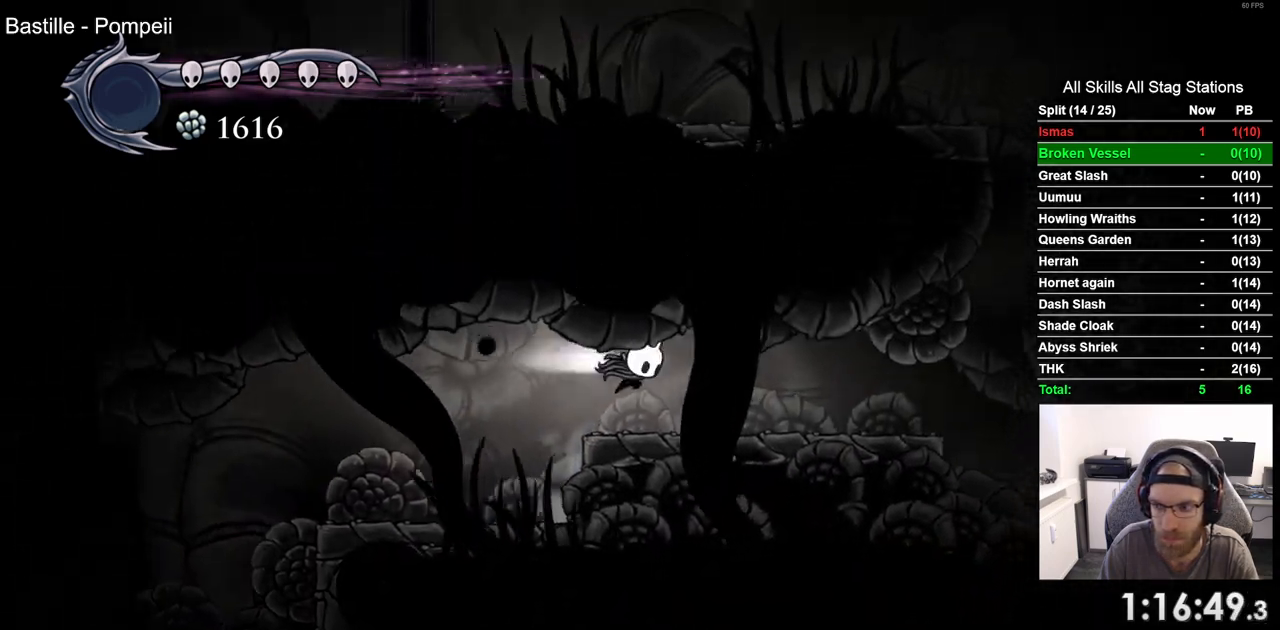
Gameplay with a controller (PlayStation layout); each line is a JSON object with the inputs held at the frame after it (dt_ms = milliseconds from this image to that frame). "events" lists button and stick changes between this image and that frame as [ms after this image, input, new state], when the widget could be followed in between.
{"dt_ms": 500, "buttons": ["CROSS", "DPAD_RIGHT"], "left_stick": "center", "right_stick": "center", "events": [[150, "R2", "up"]]}
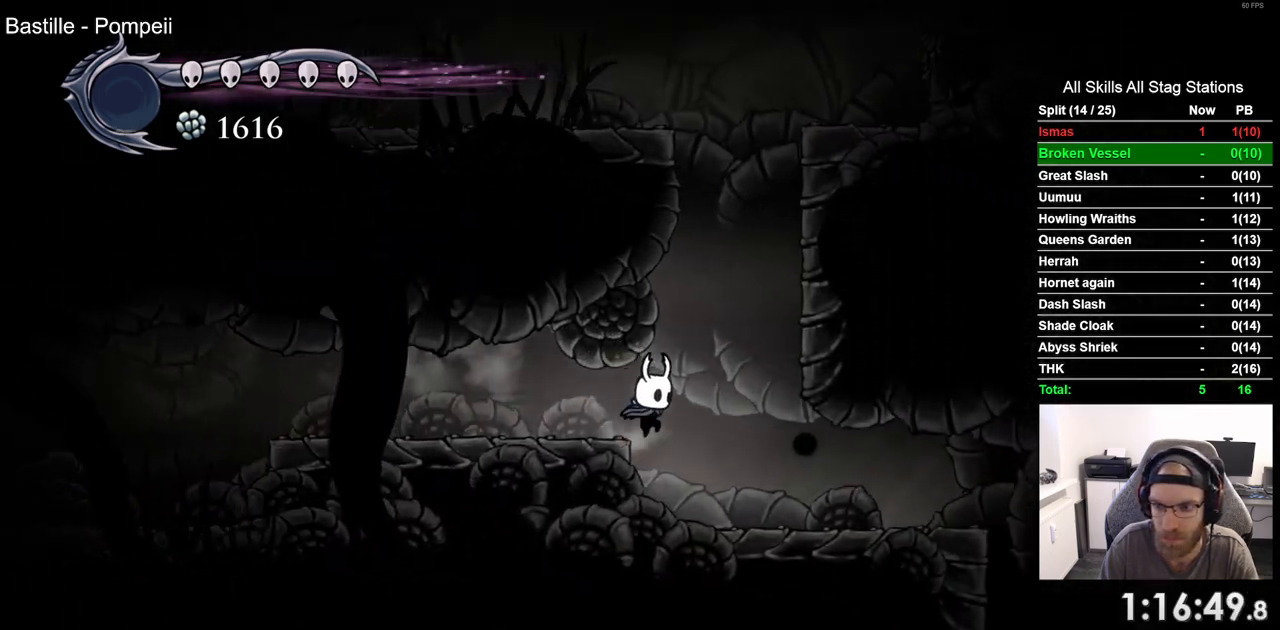
{"dt_ms": 1000, "buttons": ["CROSS", "DPAD_RIGHT"], "left_stick": "center", "right_stick": "center"}
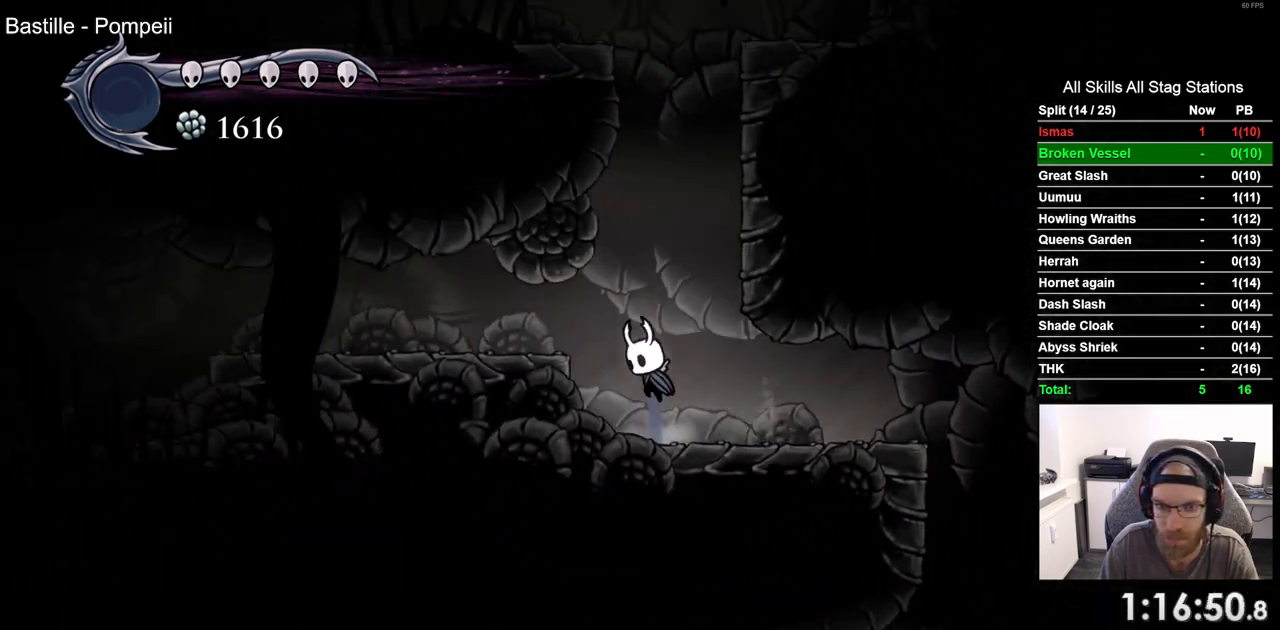
{"dt_ms": 500, "buttons": ["CROSS", "DPAD_RIGHT"], "left_stick": "center", "right_stick": "center", "events": []}
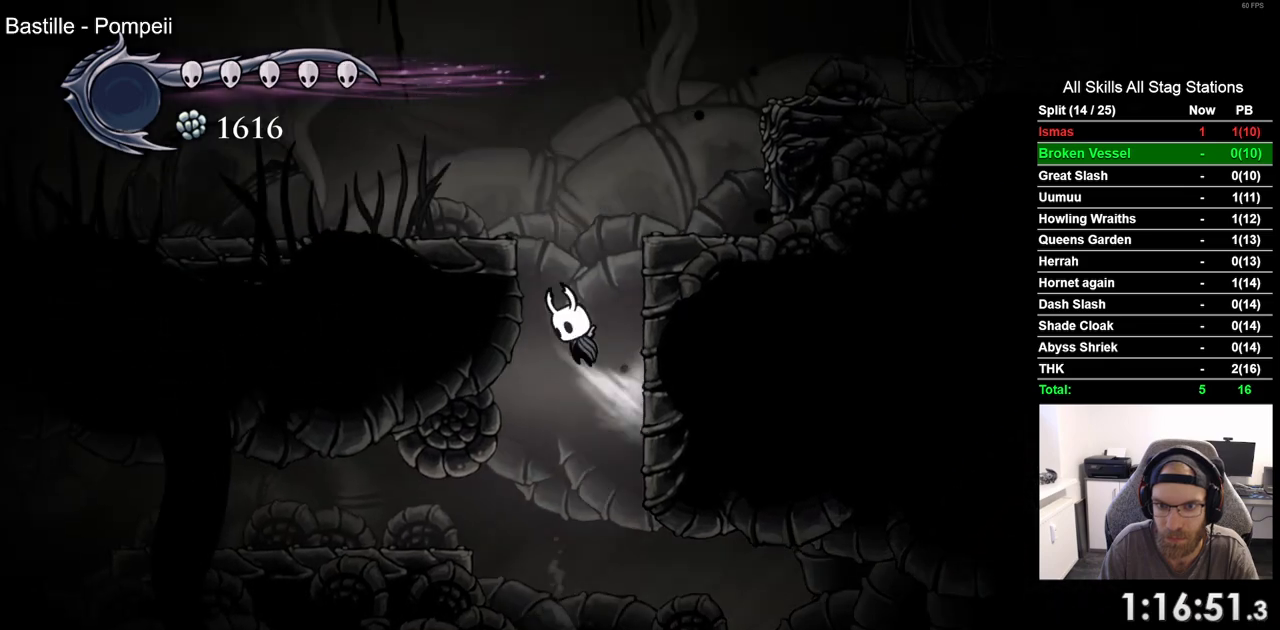
{"dt_ms": 500, "buttons": ["CROSS", "DPAD_RIGHT"], "left_stick": "center", "right_stick": "center", "events": []}
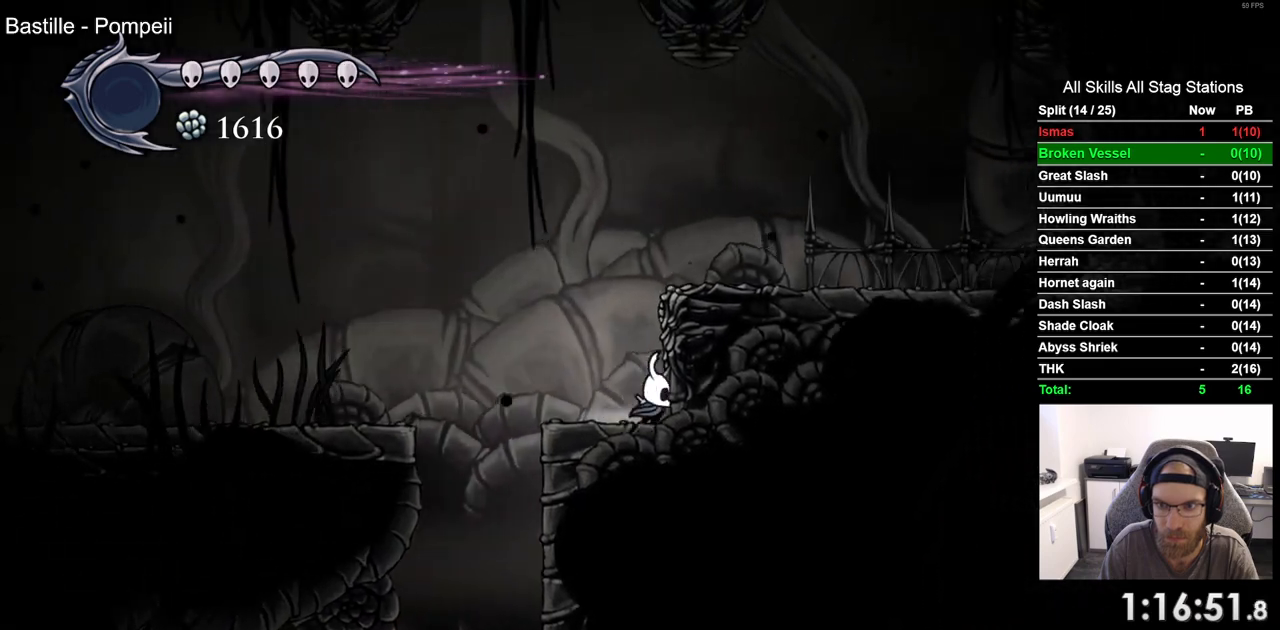
{"dt_ms": 500, "buttons": ["CROSS", "R2", "DPAD_RIGHT"], "left_stick": "center", "right_stick": "center"}